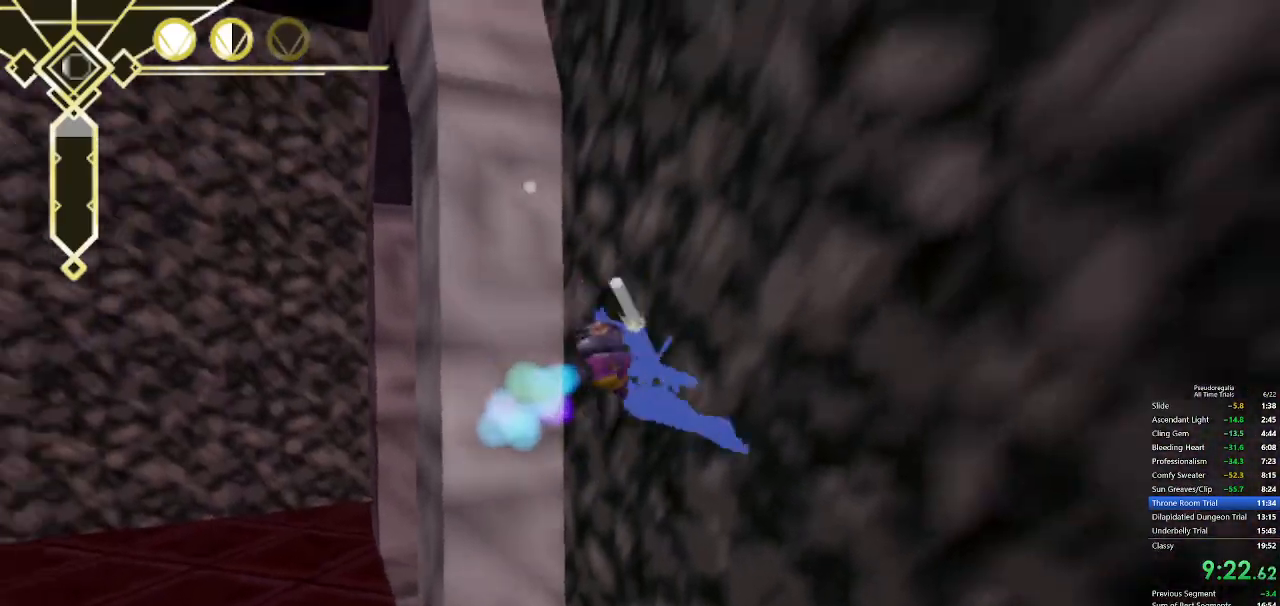
Gameplay with keyboard and mouse; each line is a JSON object with the keys and mouse buttons held at the frame after it. "events" lists presses ("down") and releases ("up") of "a", "d", "f", "q", "s", "shift", "space", "w", "mouse_left" and "mouse_right" between this image and that frame as [ms after this image, input, new state], when the widget could be followed in between. "mouse_left", "mouse_right" = the "left", "right" buttons of the "mouse" list. No other keys are recorded. Not read: mouse_move.
{"keys": ["space", "w"], "mouse": [], "events": [[17, "space", "down"], [400, "space", "up"], [483, "space", "down"]]}
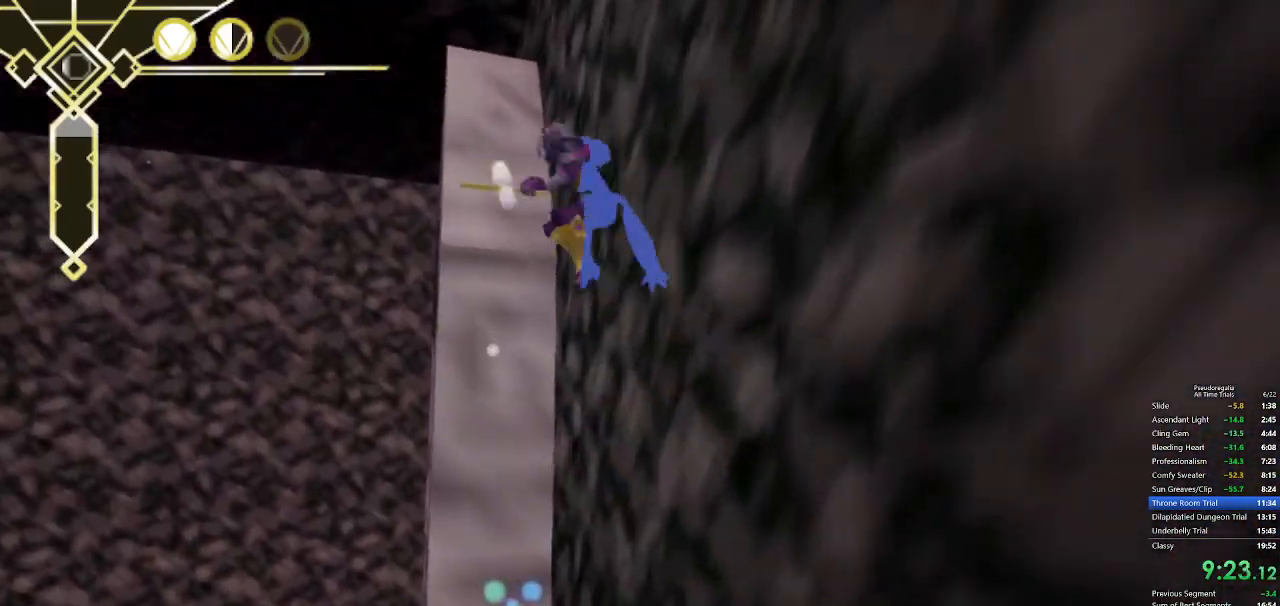
{"keys": ["space", "w"], "mouse": [], "events": [[217, "space", "up"], [367, "space", "down"]]}
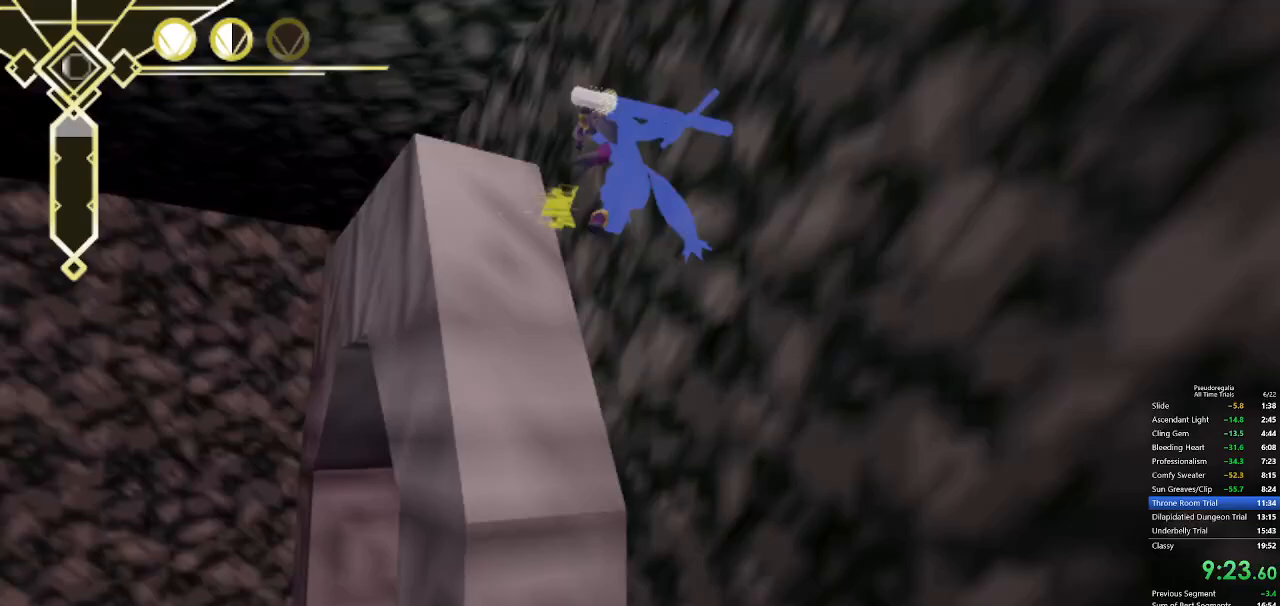
{"keys": [], "mouse": [], "events": [[183, "space", "up"], [233, "a", "down"], [433, "a", "up"], [433, "w", "up"]]}
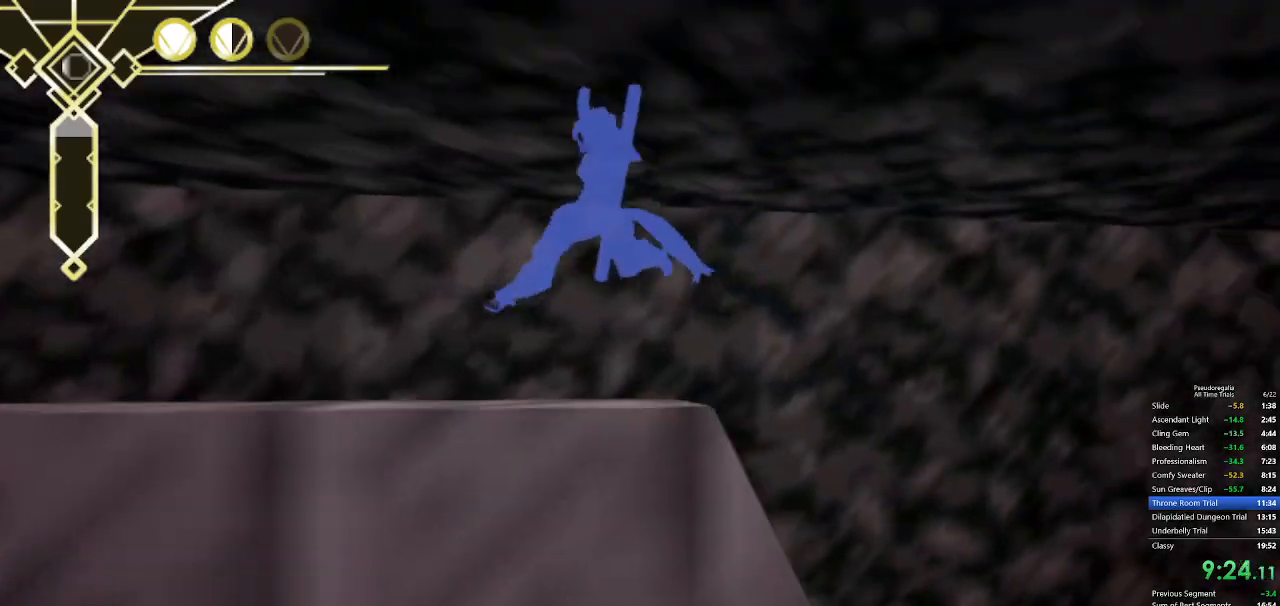
{"keys": ["space", "w"], "mouse": [], "events": [[433, "w", "down"], [483, "space", "down"]]}
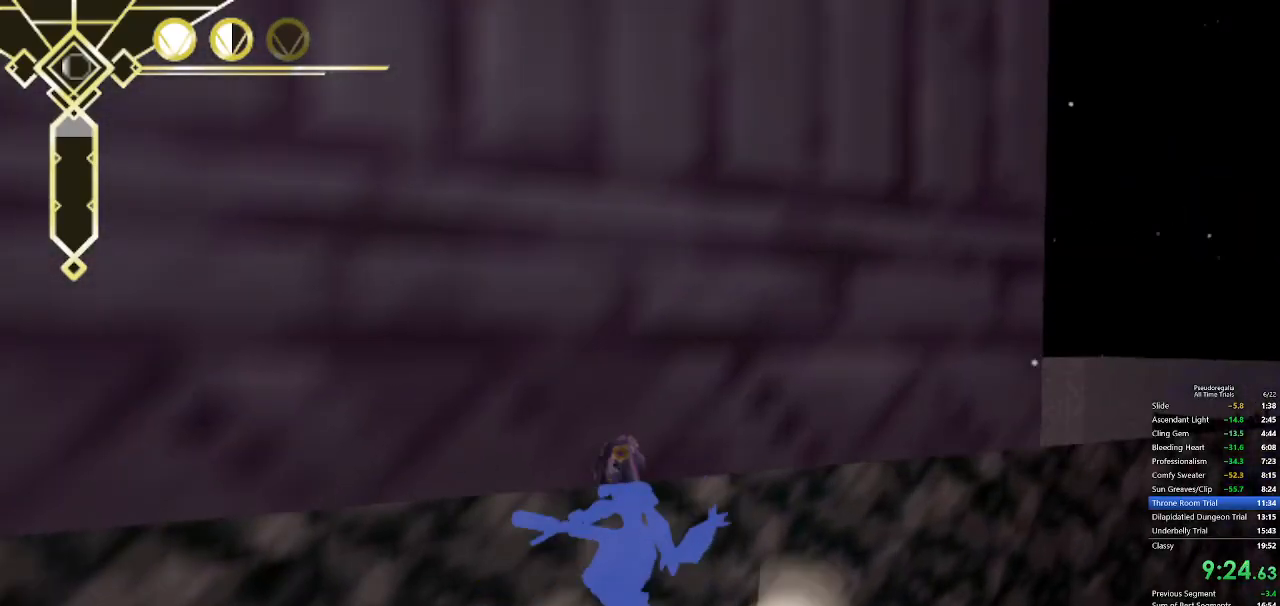
{"keys": ["w"], "mouse": [], "events": [[133, "space", "up"], [217, "s", "down"], [267, "space", "down"], [317, "s", "up"], [317, "space", "up"]]}
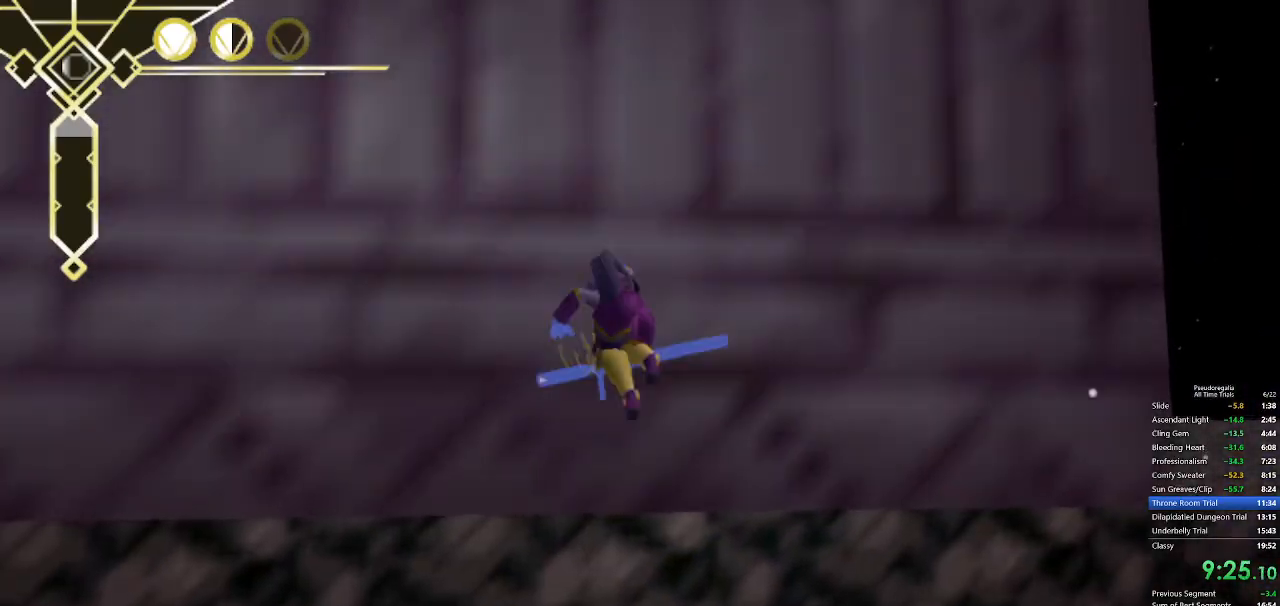
{"keys": ["w"], "mouse": [], "events": [[50, "s", "down"], [100, "space", "down"], [150, "s", "up"], [233, "space", "up"]]}
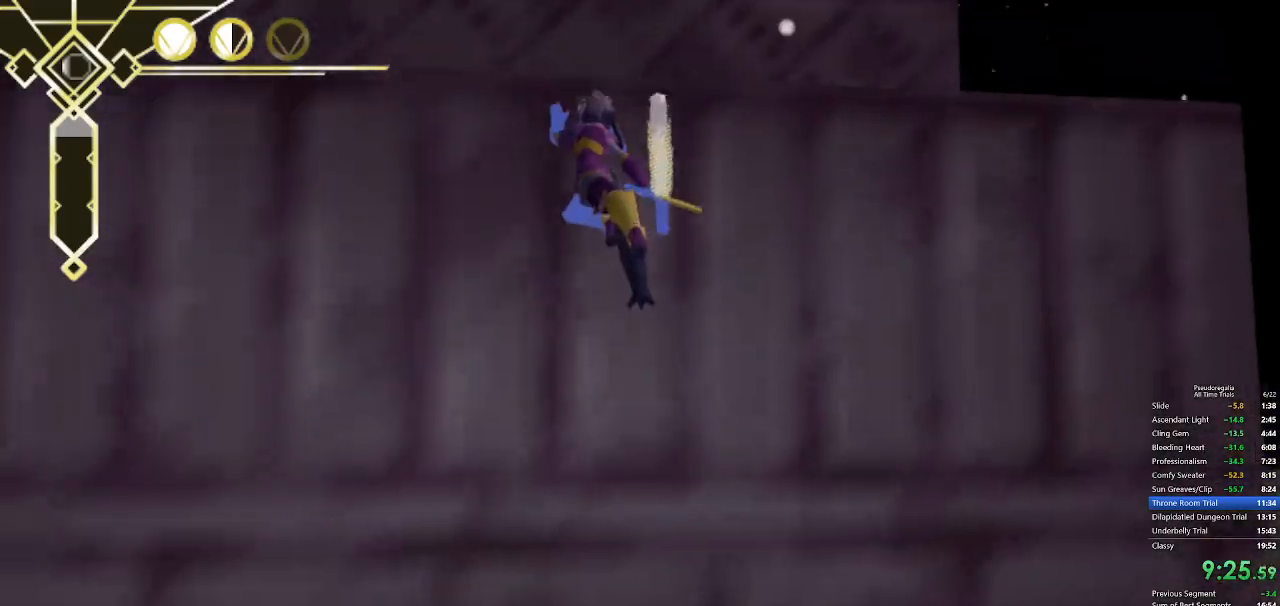
{"keys": ["w"], "mouse": [], "events": []}
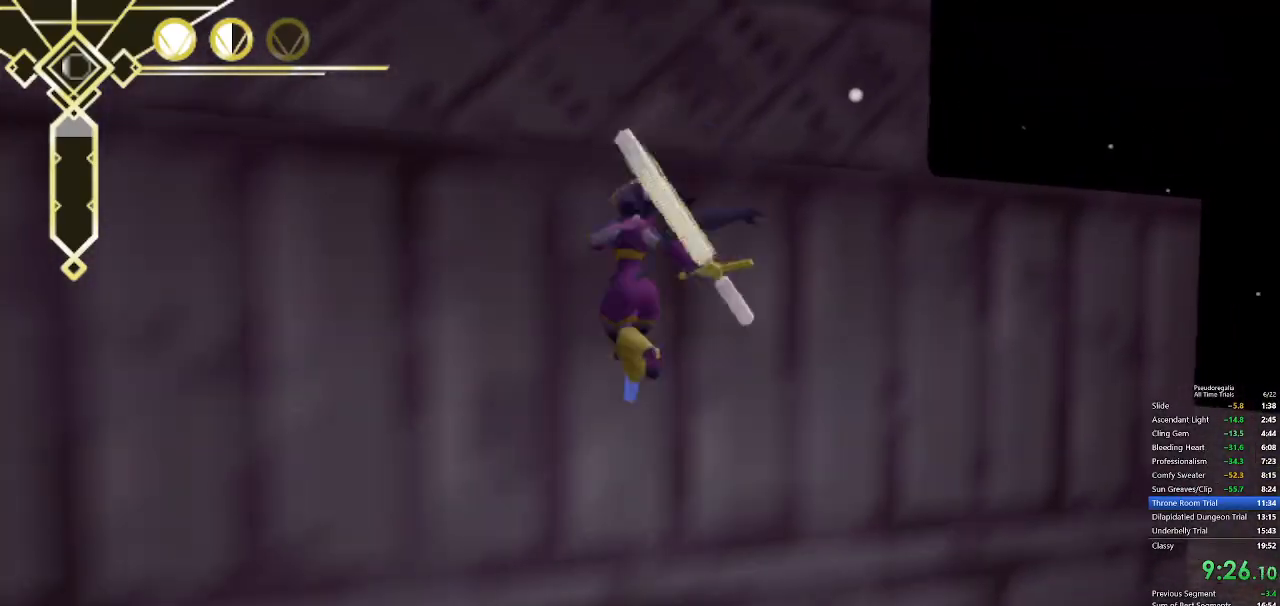
{"keys": [], "mouse": [], "events": [[83, "space", "down"], [183, "space", "up"], [217, "w", "up"], [417, "w", "down"], [450, "w", "up"]]}
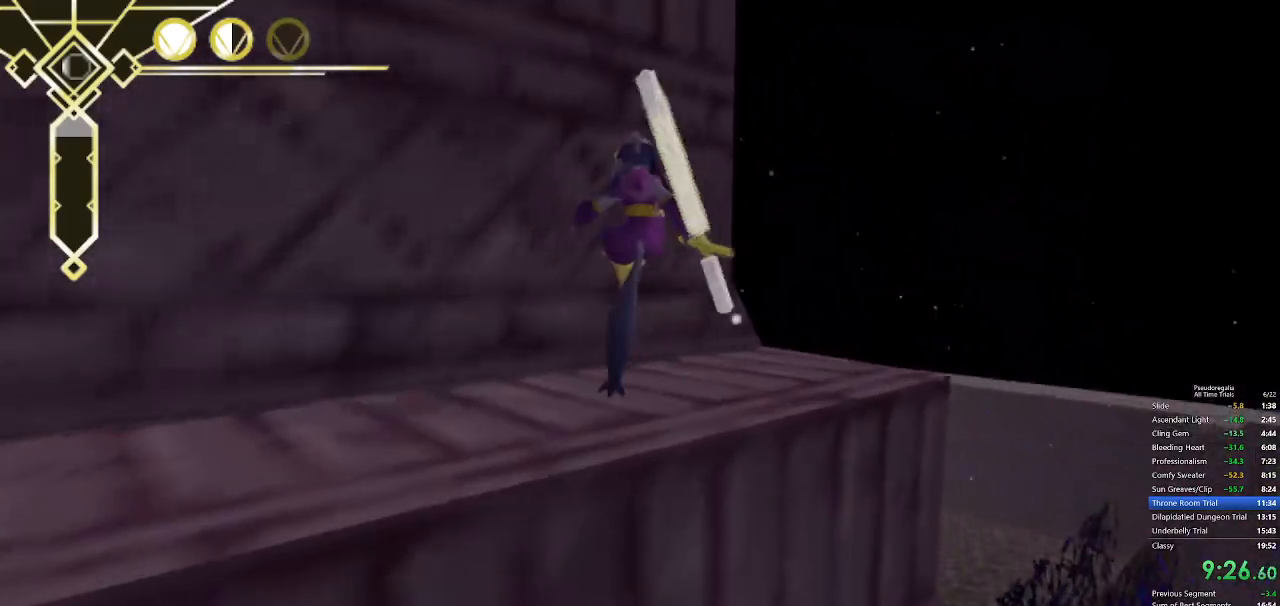
{"keys": ["w"], "mouse": [], "events": [[233, "w", "down"], [333, "q", "down"], [417, "q", "up"]]}
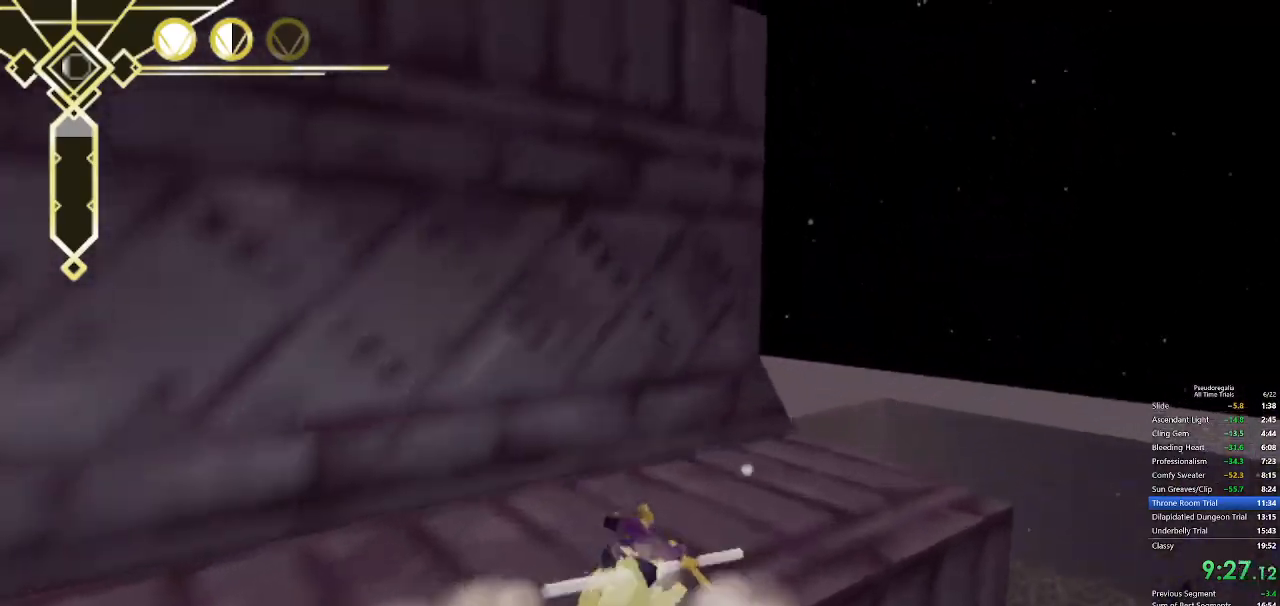
{"keys": ["w"], "mouse": [], "events": [[67, "s", "down"], [67, "space", "down"], [117, "s", "up"], [117, "space", "up"], [167, "space", "down"], [200, "space", "up"]]}
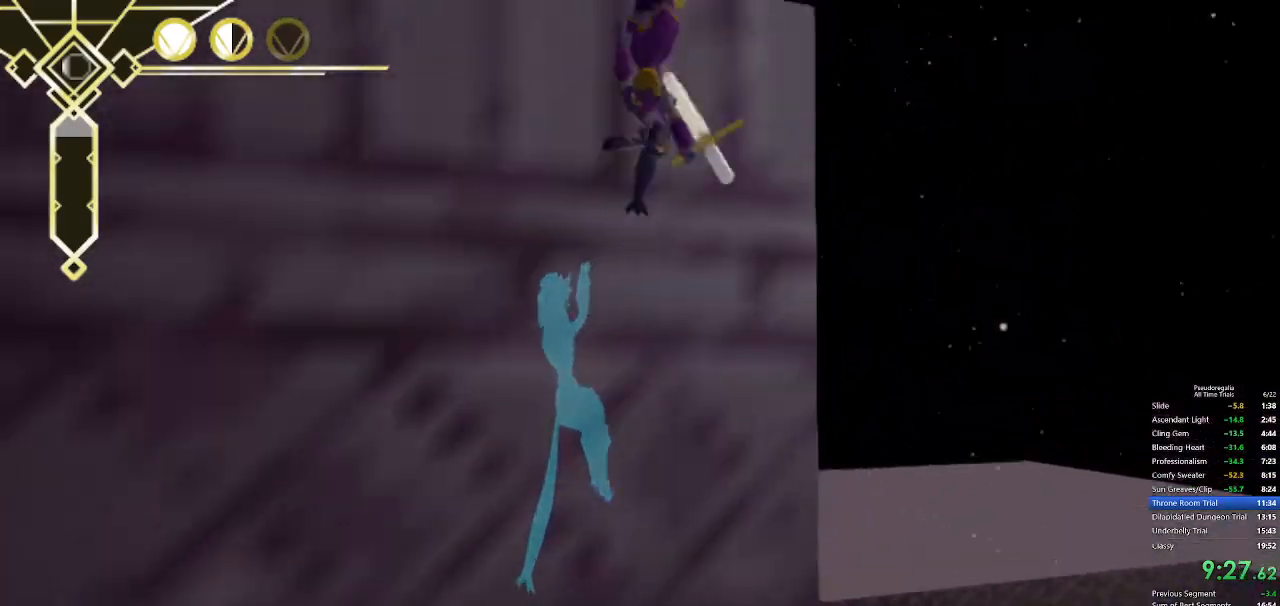
{"keys": ["w"], "mouse": [], "events": []}
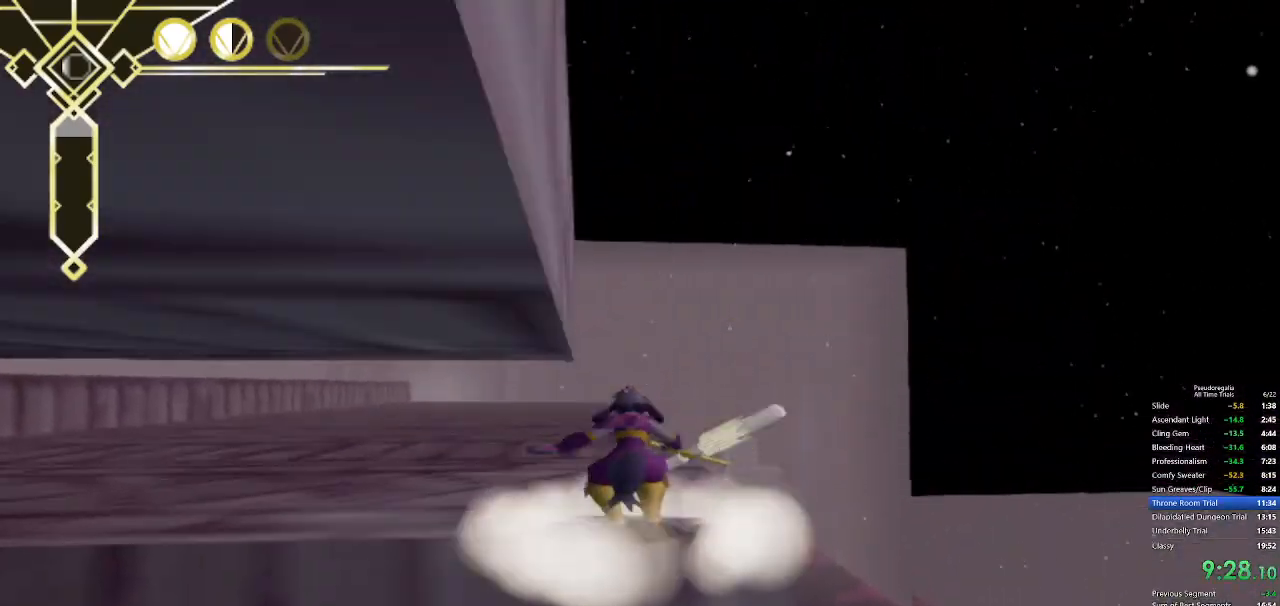
{"keys": ["space", "w"], "mouse": [], "events": [[433, "space", "down"]]}
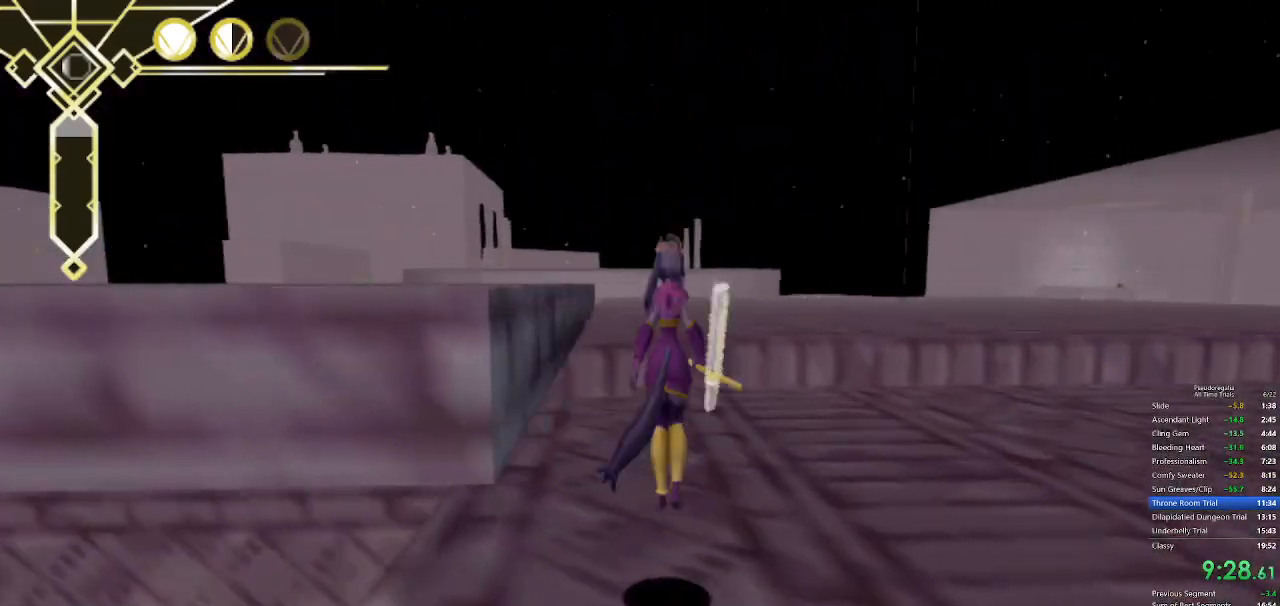
{"keys": ["w"], "mouse": [], "events": [[17, "a", "down"], [250, "a", "up"], [250, "space", "up"]]}
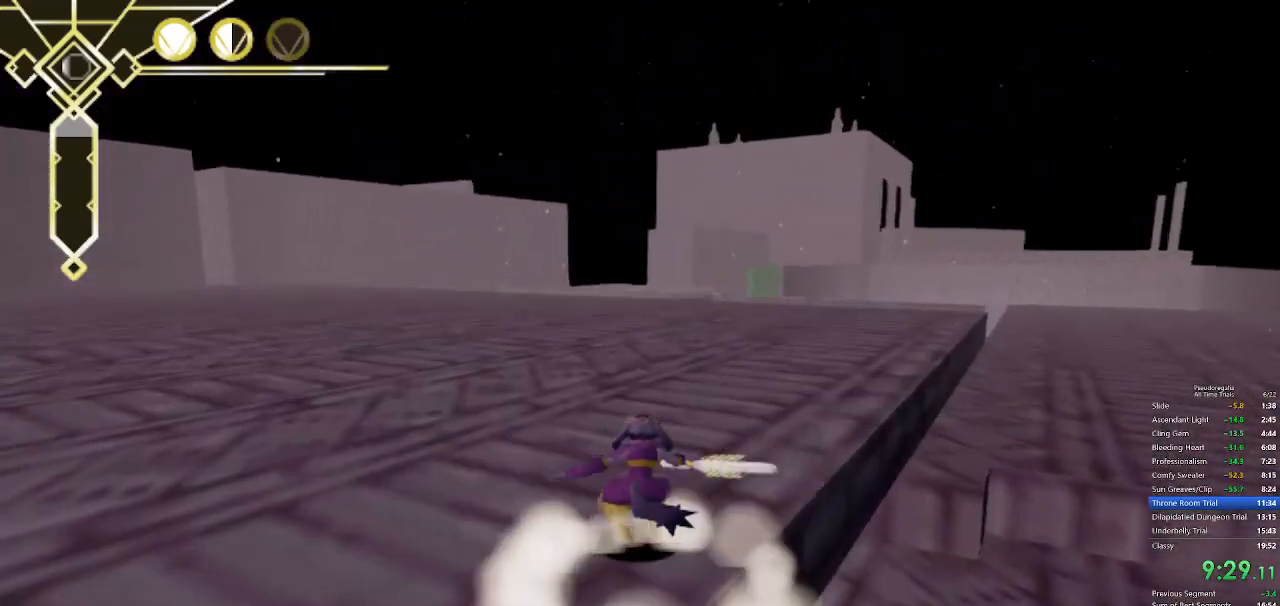
{"keys": ["q", "space", "w"], "mouse": [], "events": [[33, "q", "down"], [217, "q", "up"], [317, "space", "down"], [367, "q", "down"]]}
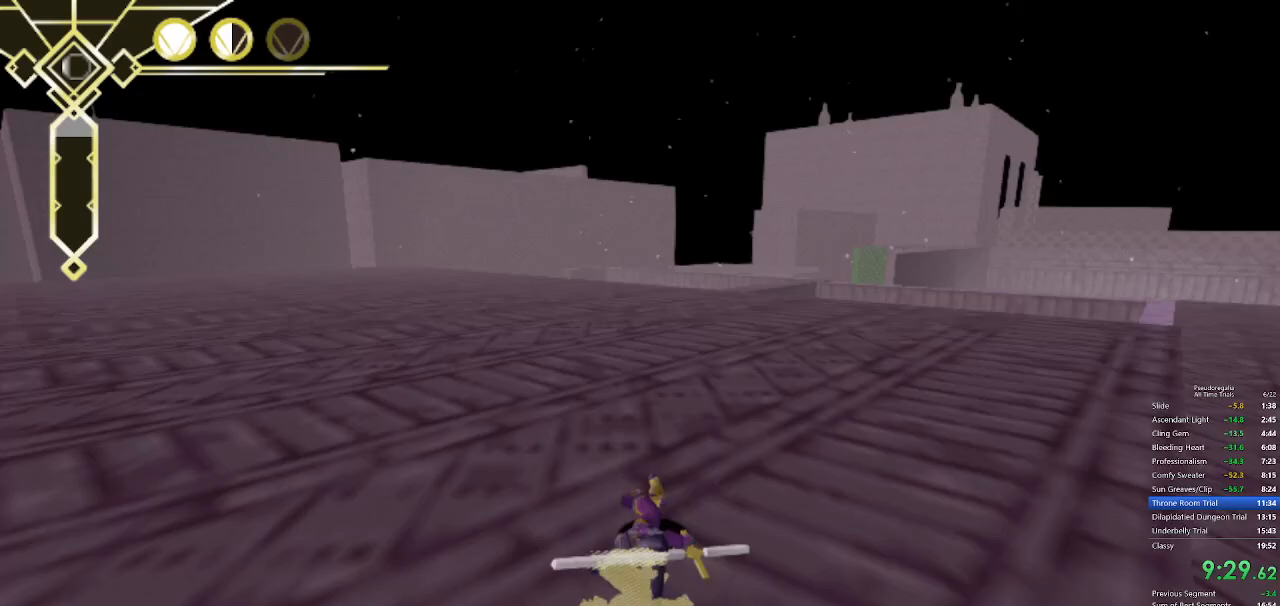
{"keys": ["w"], "mouse": [], "events": [[50, "space", "up"], [100, "q", "up"], [150, "space", "down"], [233, "space", "up"]]}
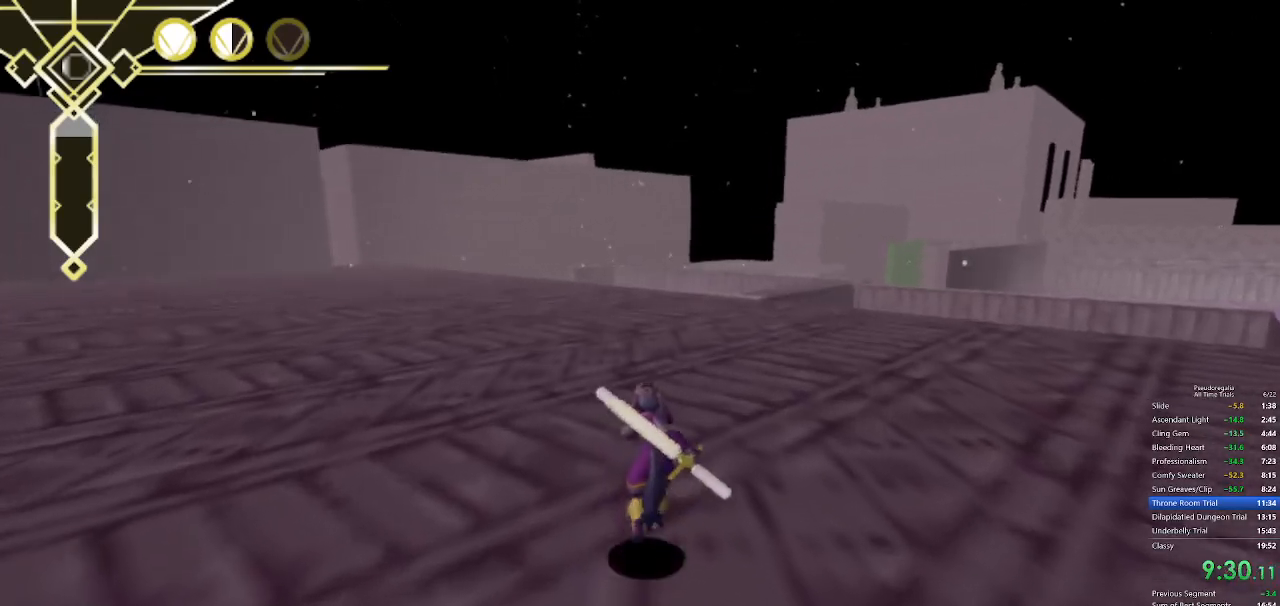
{"keys": ["q", "space", "w"], "mouse": [], "events": [[67, "q", "down"], [250, "q", "up"], [350, "q", "down"], [350, "space", "down"]]}
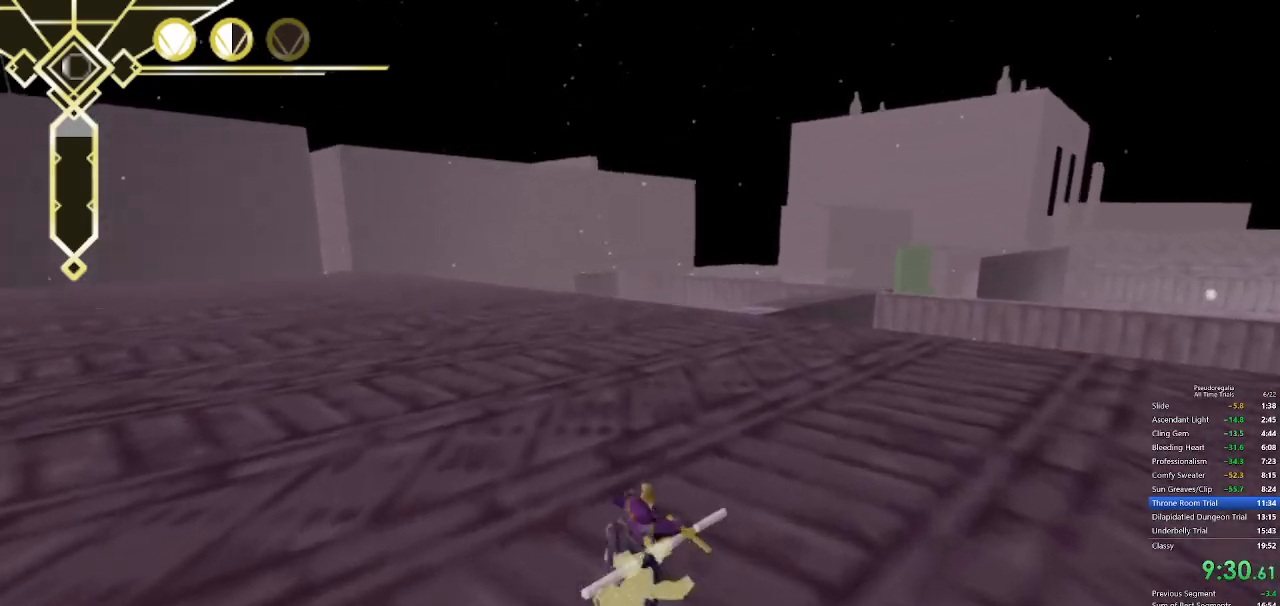
{"keys": ["a", "space", "w"], "mouse": [], "events": [[33, "space", "up"], [83, "q", "up"], [133, "space", "down"], [400, "a", "down"]]}
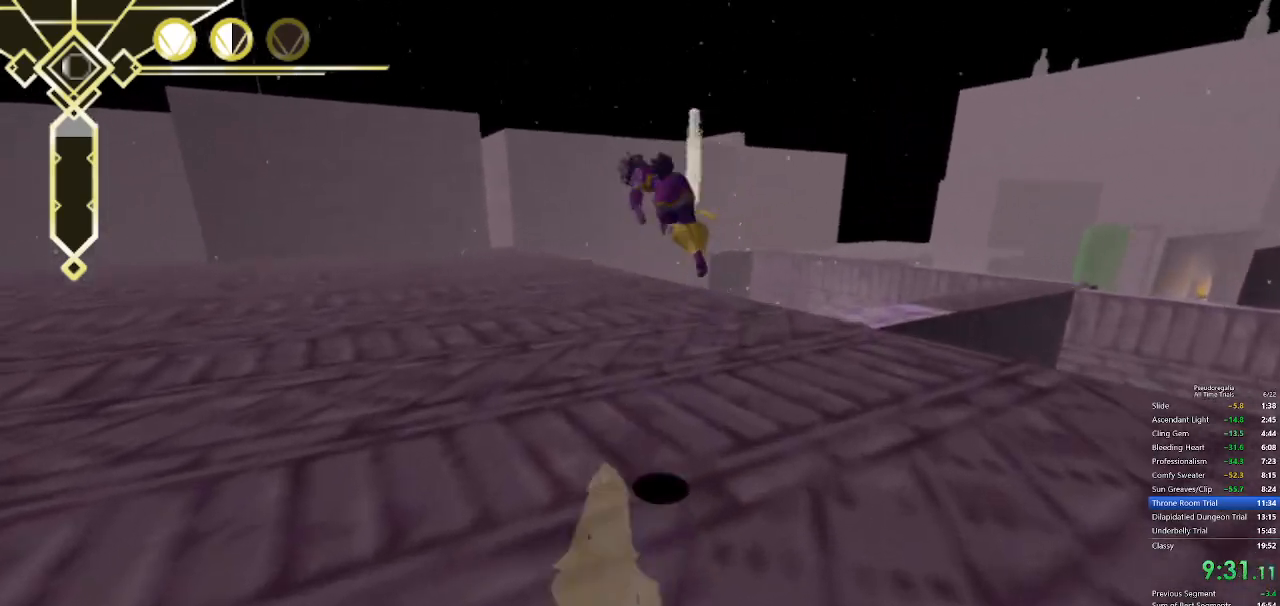
{"keys": ["w"], "mouse": [], "events": [[150, "a", "up"], [333, "space", "up"]]}
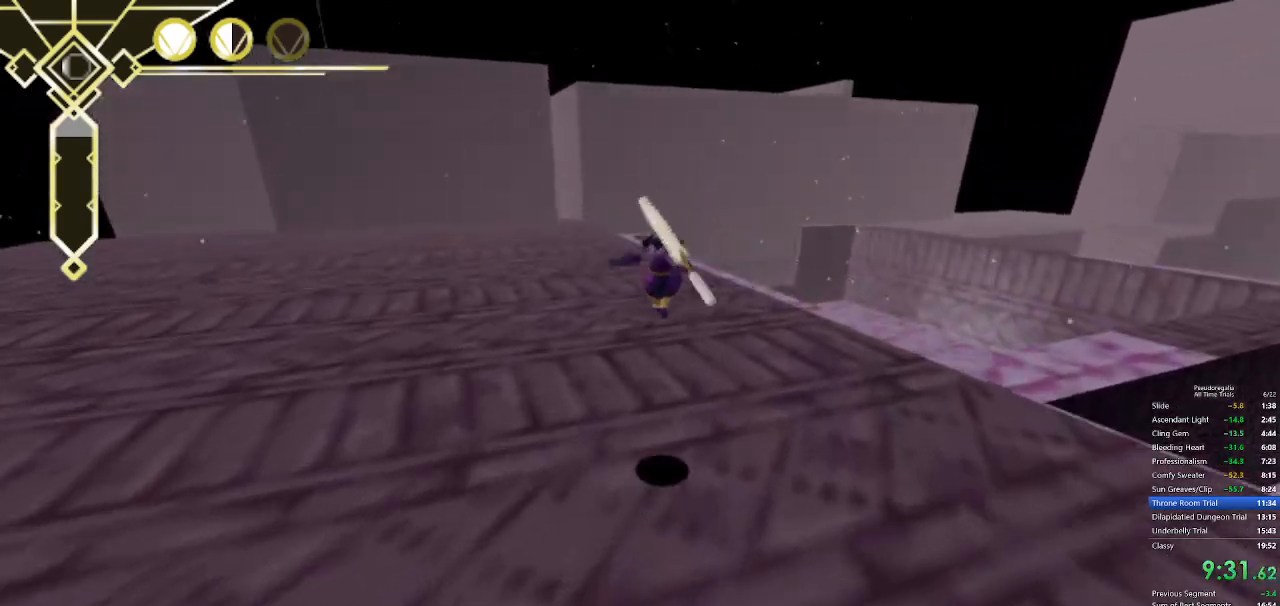
{"keys": ["space", "w"], "mouse": [], "events": [[117, "a", "down"], [117, "space", "down"], [250, "a", "up"]]}
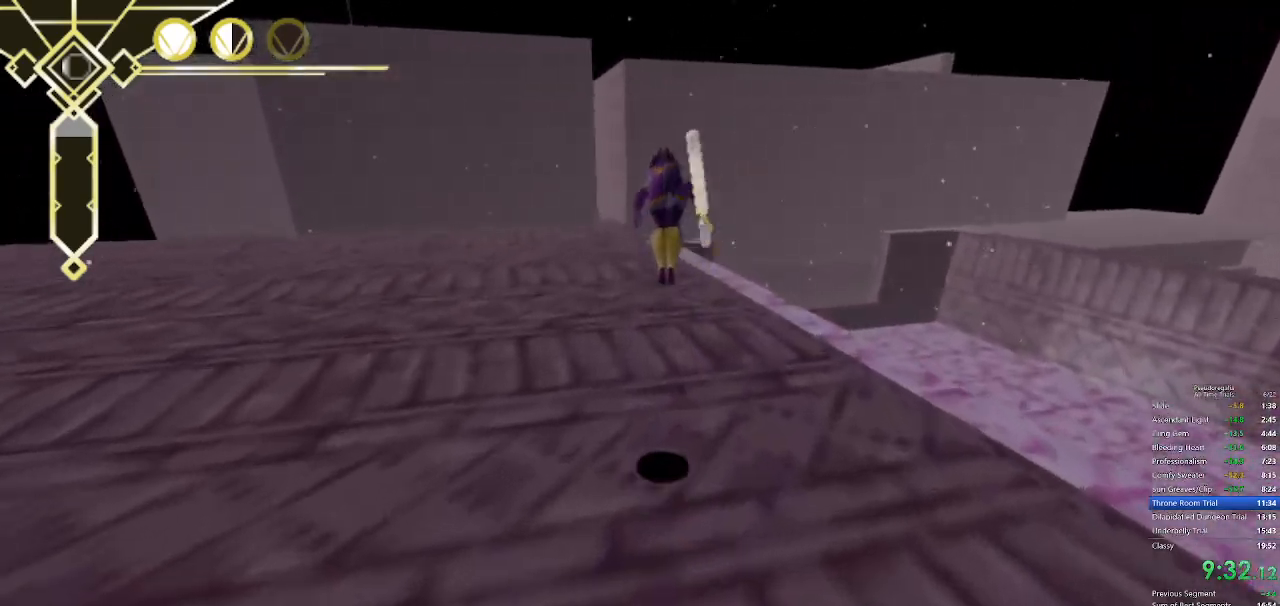
{"keys": ["w"], "mouse": [], "events": [[500, "space", "up"]]}
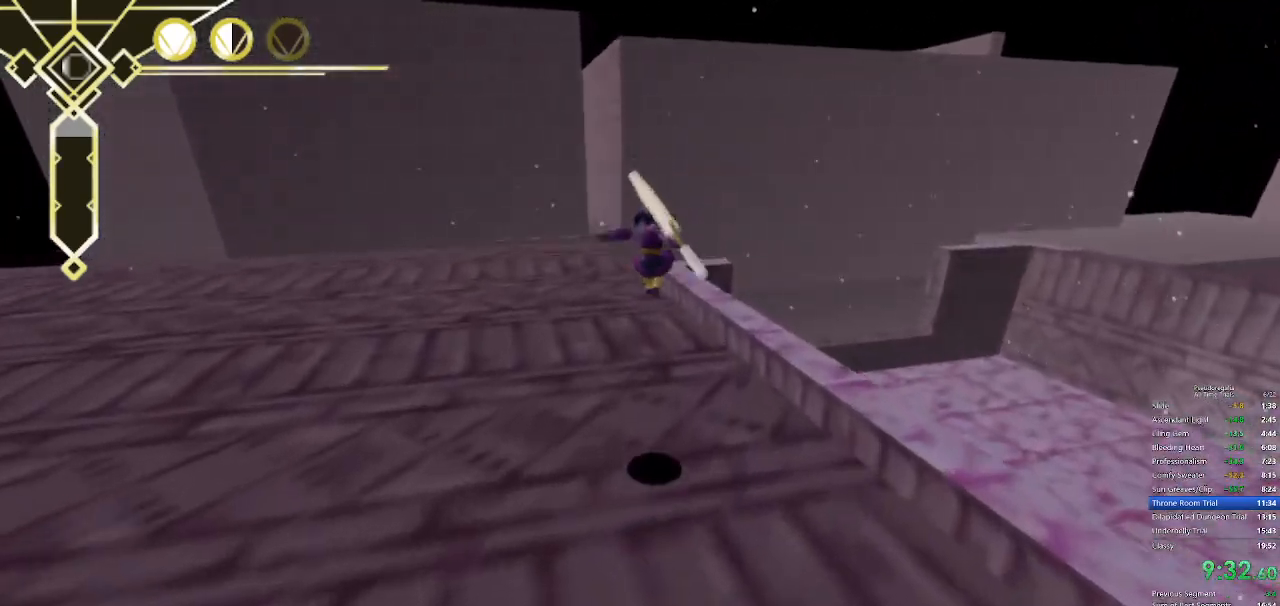
{"keys": ["space", "w"], "mouse": [], "events": [[100, "space", "down"], [283, "d", "down"], [417, "d", "up"]]}
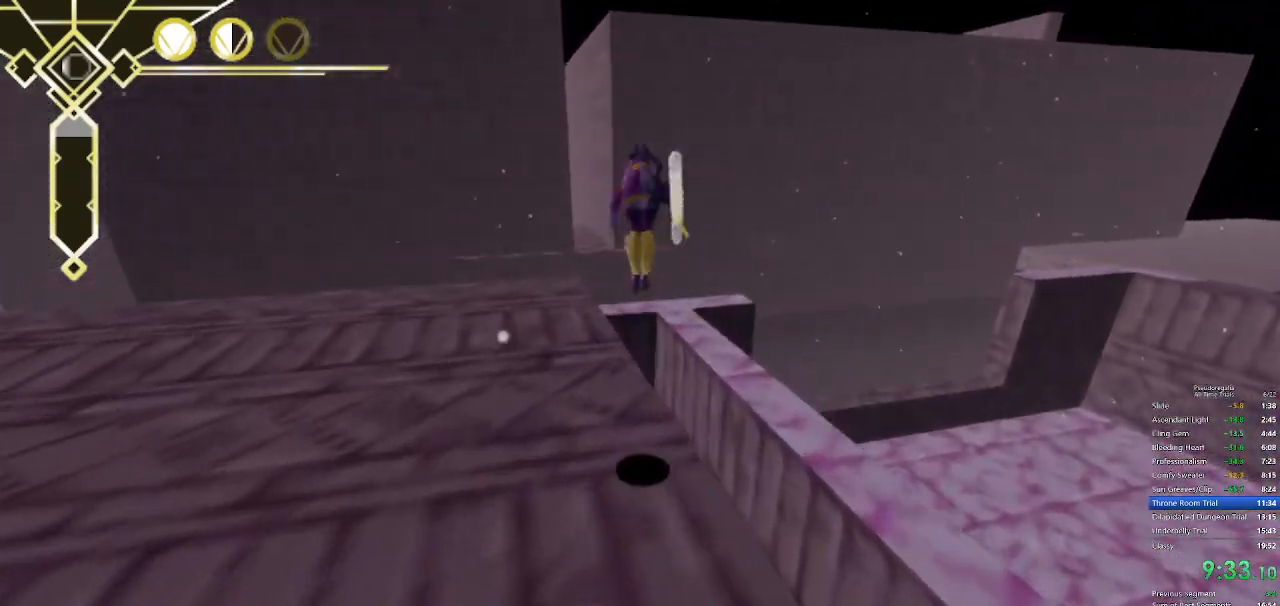
{"keys": ["w"], "mouse": [], "events": [[167, "d", "down"], [200, "d", "up"], [433, "space", "up"]]}
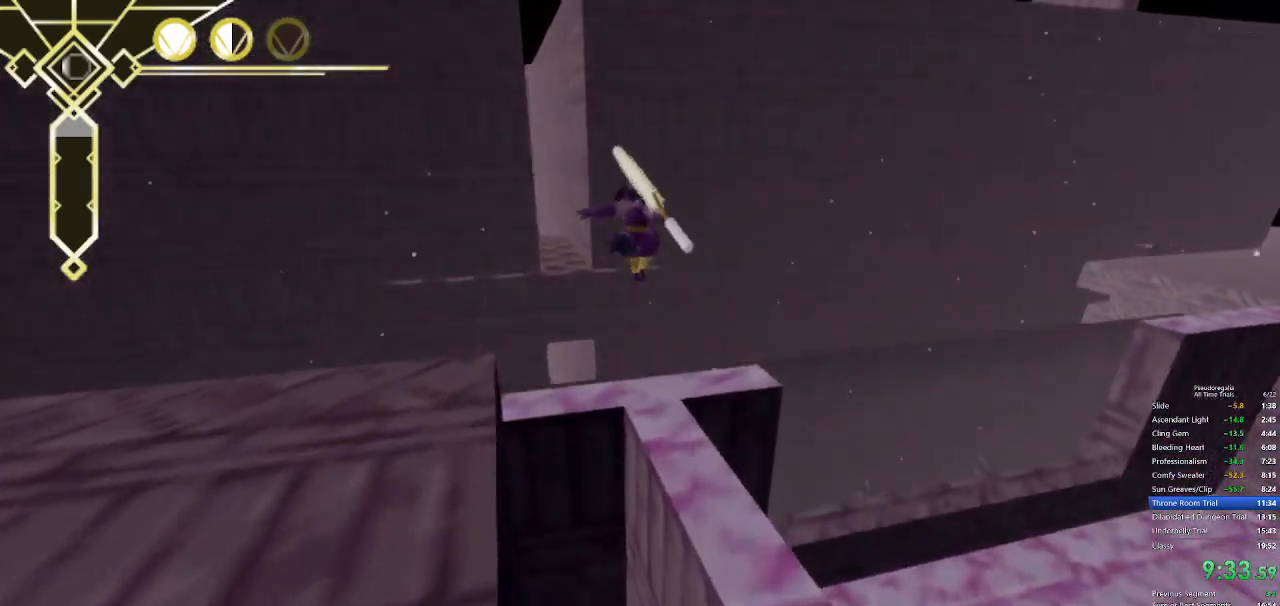
{"keys": ["space", "w"], "mouse": [], "events": [[317, "space", "down"]]}
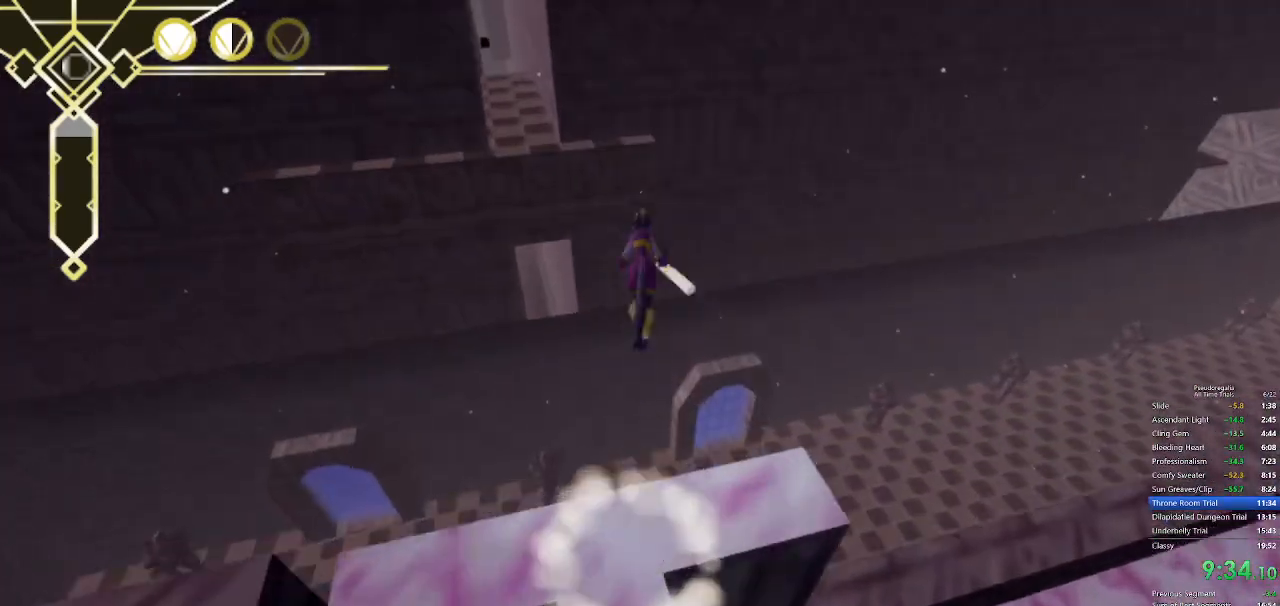
{"keys": ["w"], "mouse": [], "events": [[50, "space", "up"]]}
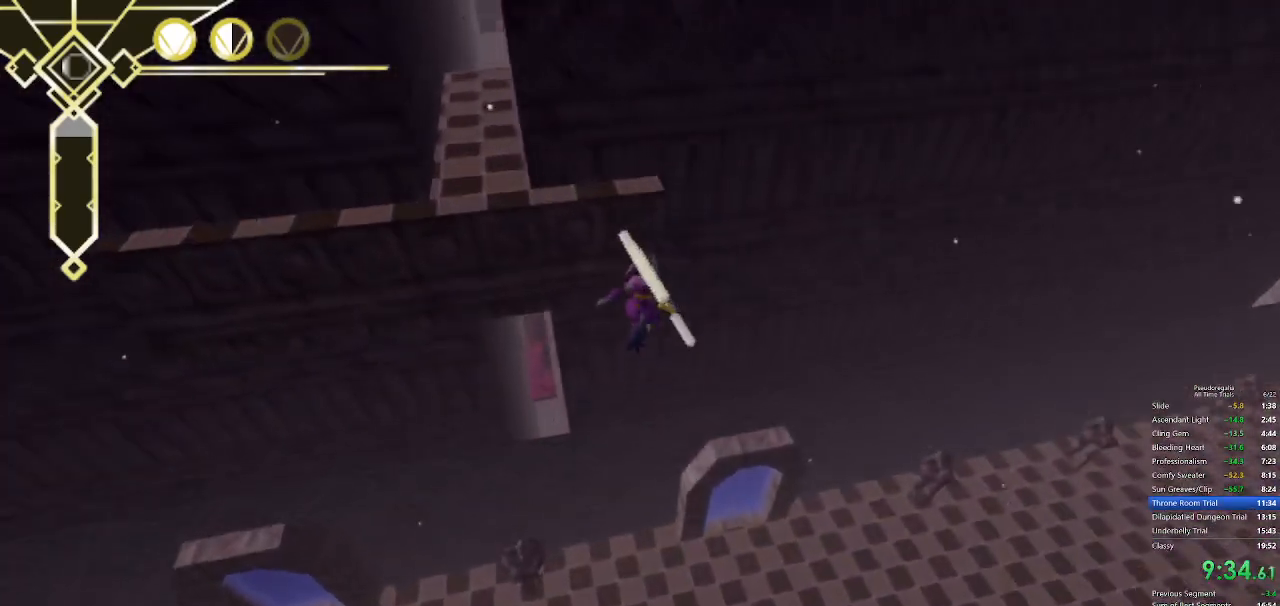
{"keys": ["w"], "mouse": [], "events": []}
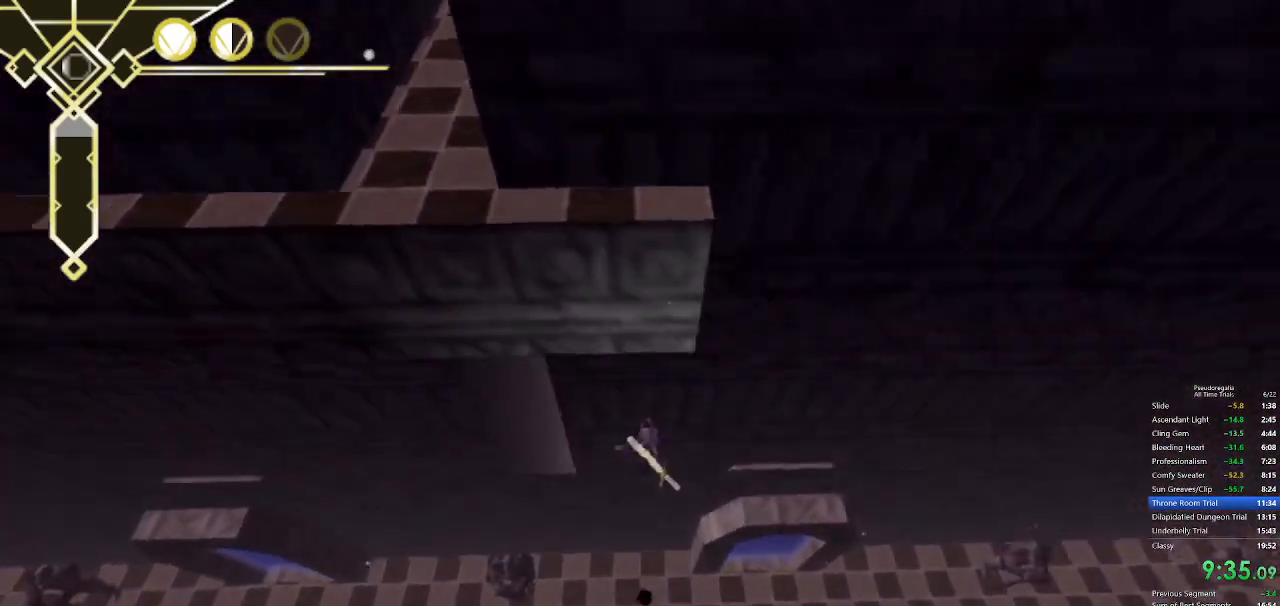
{"keys": ["d", "w"], "mouse": [], "events": [[267, "d", "down"]]}
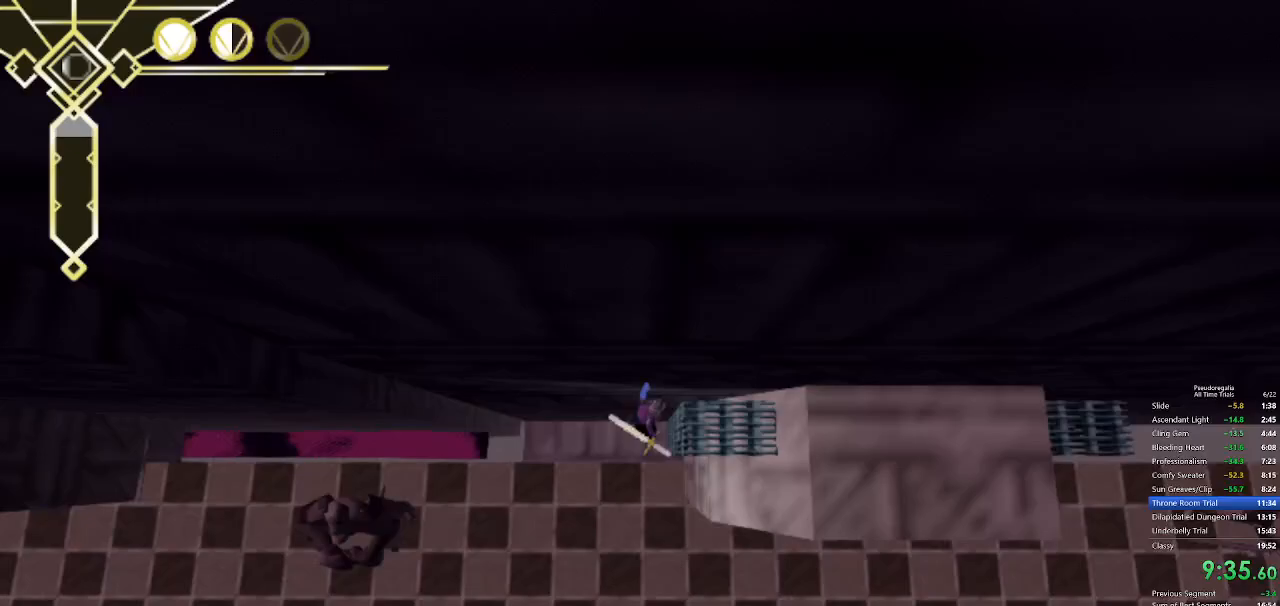
{"keys": [], "mouse": [], "events": [[383, "d", "up"], [467, "w", "up"]]}
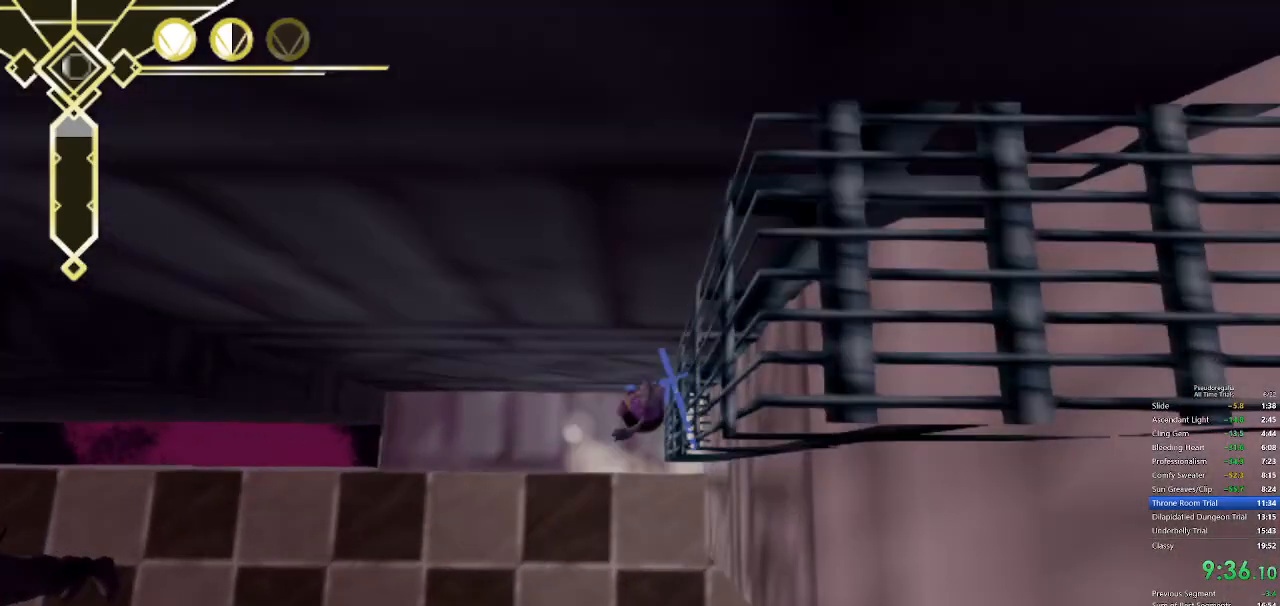
{"keys": ["d", "space", "w"], "mouse": [], "events": [[150, "space", "down"], [250, "shift", "down"], [300, "a", "down"], [300, "space", "up"], [350, "w", "down"], [400, "d", "down"], [400, "shift", "up"], [450, "a", "up"], [450, "space", "down"]]}
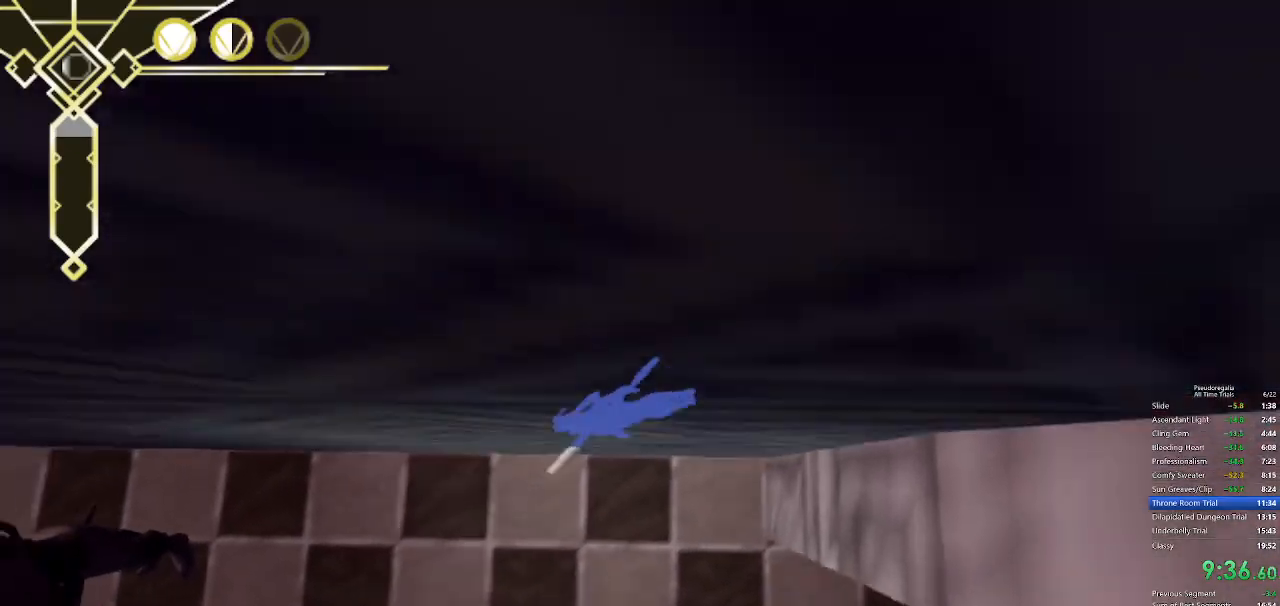
{"keys": ["d"], "mouse": [], "events": [[367, "space", "up"], [450, "w", "up"]]}